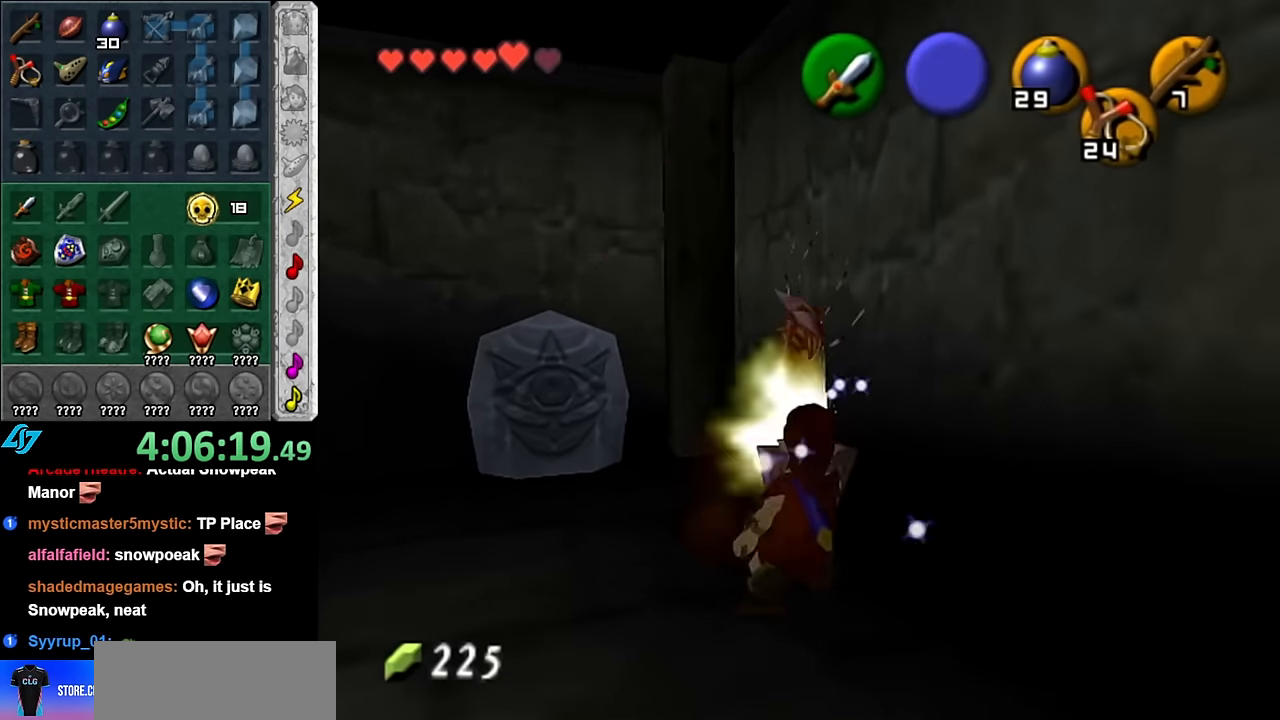
Gameplay with a controller (Nintendo layout); each line is a JSON object with the inputs held at the frame after it. "button_events" lists button changes between this image and that frame as [ms after this image, input, new state], when the widget could be followed in between (sticks are given only as held states). Not read: L3 R2 R3 Y.
{"buttons": [], "left_stick": "up", "right_stick": "center", "button_events": [[16, "B", "down"], [166, "B", "up"], [233, "R1", "up"]]}
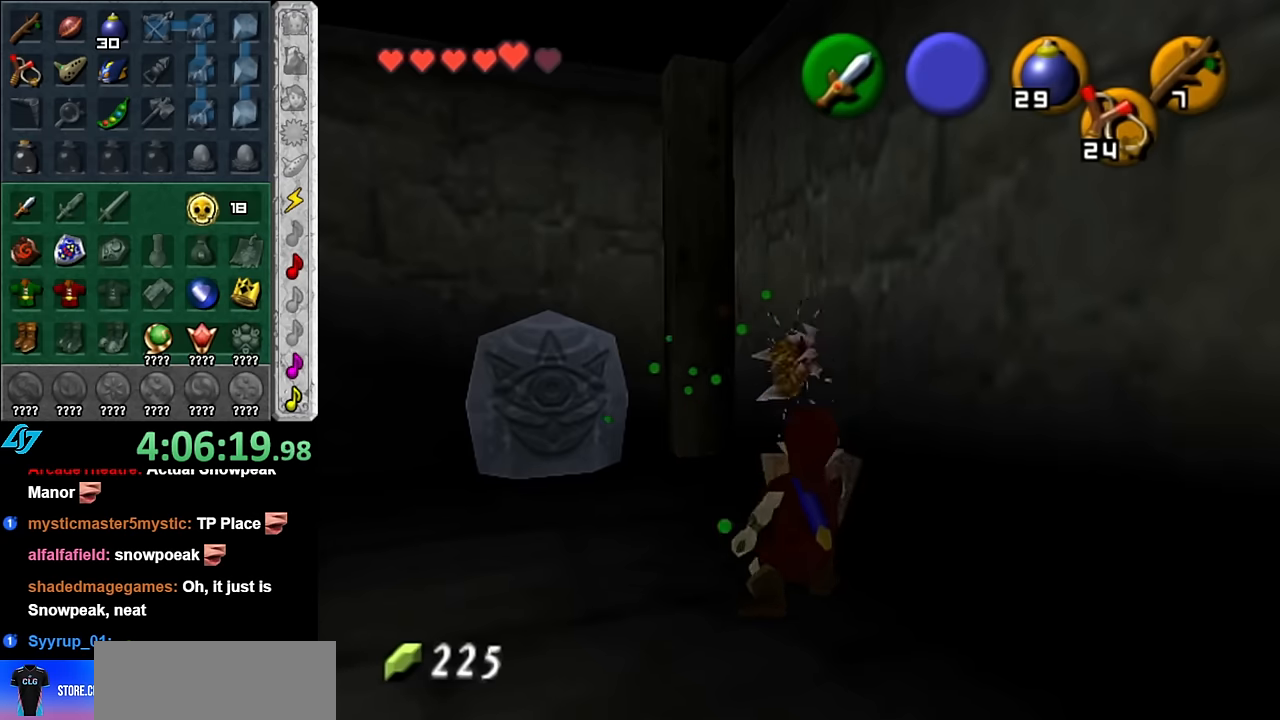
{"buttons": [], "left_stick": "center", "right_stick": "center", "button_events": []}
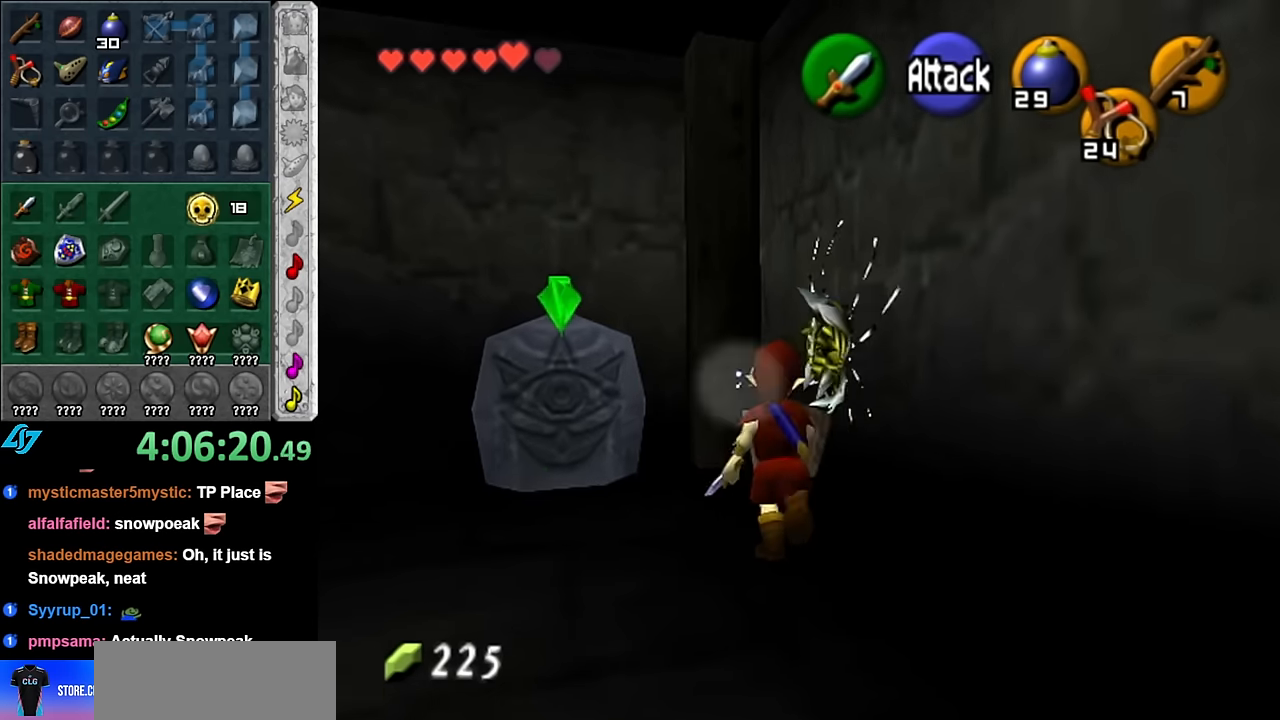
{"buttons": [], "left_stick": "center", "right_stick": "center", "button_events": []}
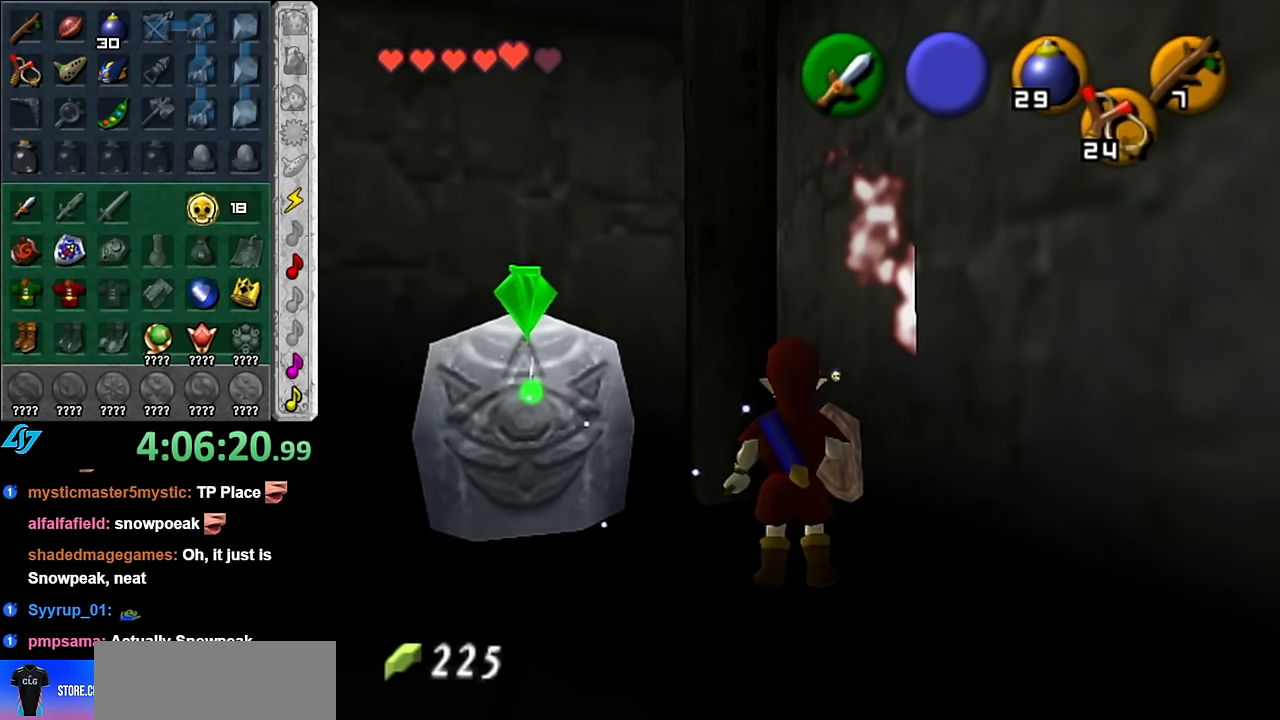
{"buttons": ["A", "B"], "left_stick": "down", "right_stick": "center", "button_events": [[416, "B", "down"], [450, "A", "down"]]}
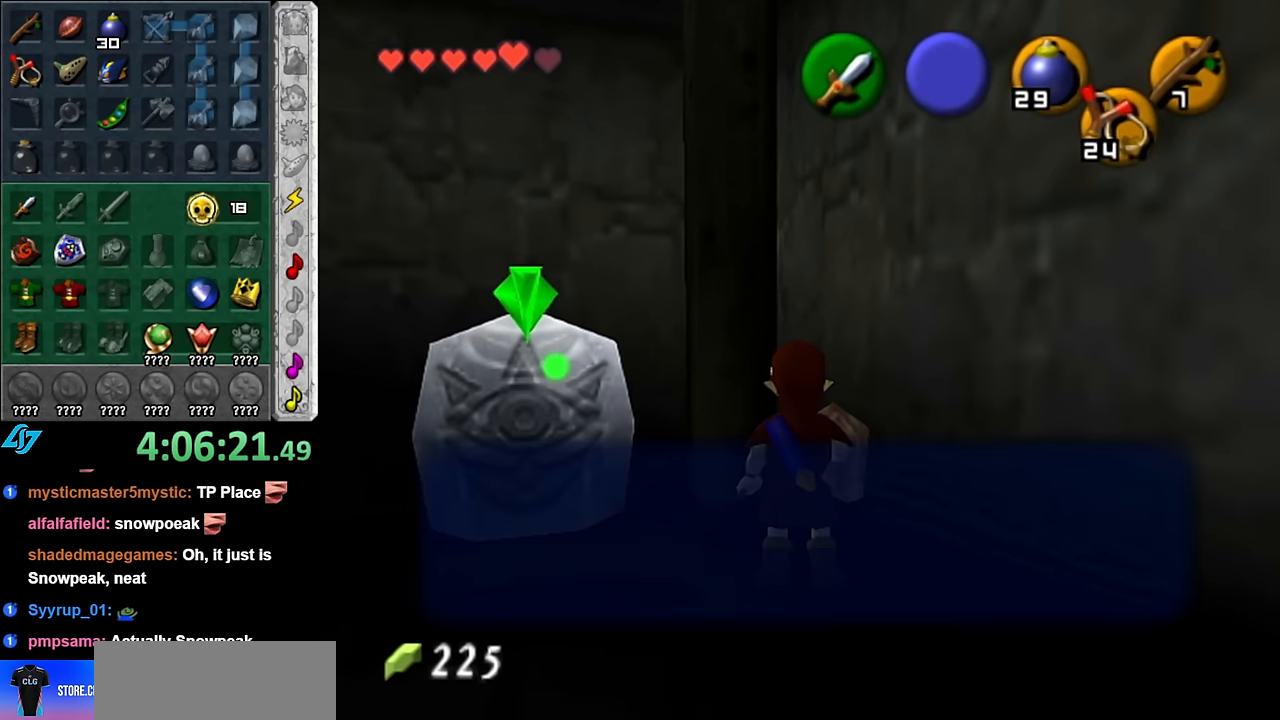
{"buttons": [], "left_stick": "down", "right_stick": "center", "button_events": [[50, "A", "up"], [50, "B", "up"], [100, "A", "down"], [100, "B", "down"], [233, "A", "up"], [300, "A", "down"], [416, "A", "up"], [416, "B", "up"]]}
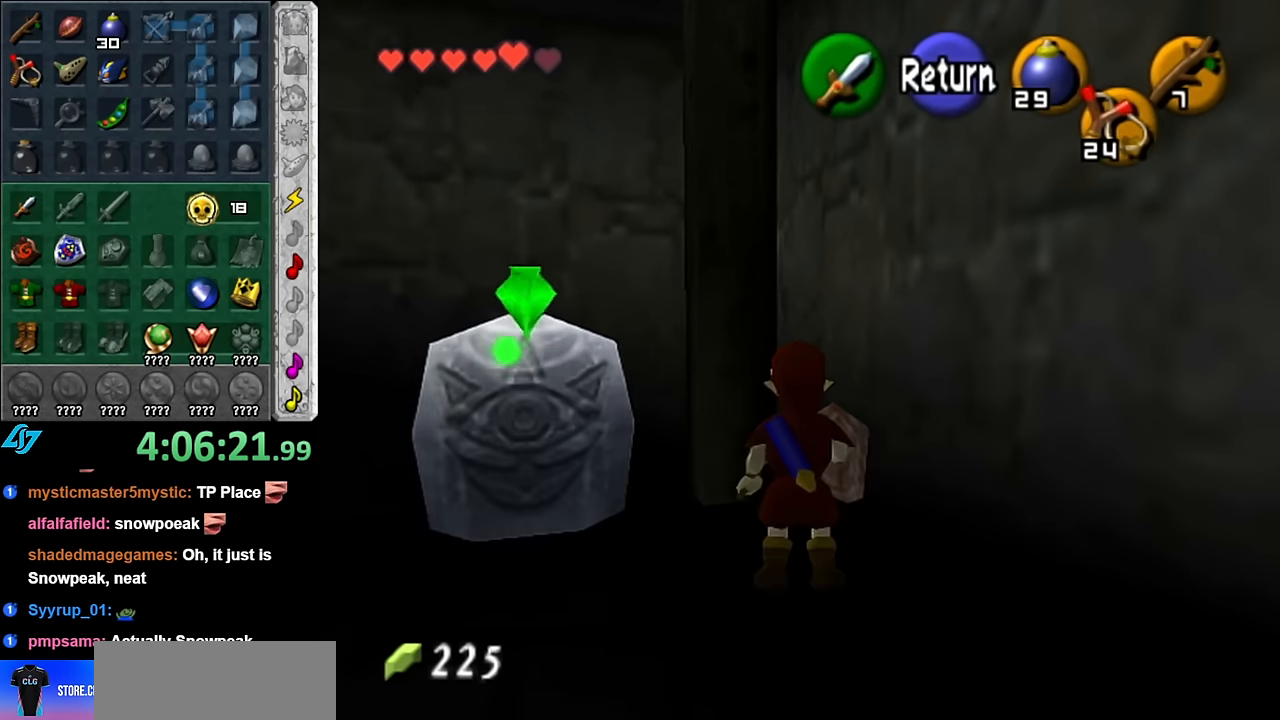
{"buttons": ["A"], "left_stick": "down", "right_stick": "center", "button_events": [[366, "A", "down"]]}
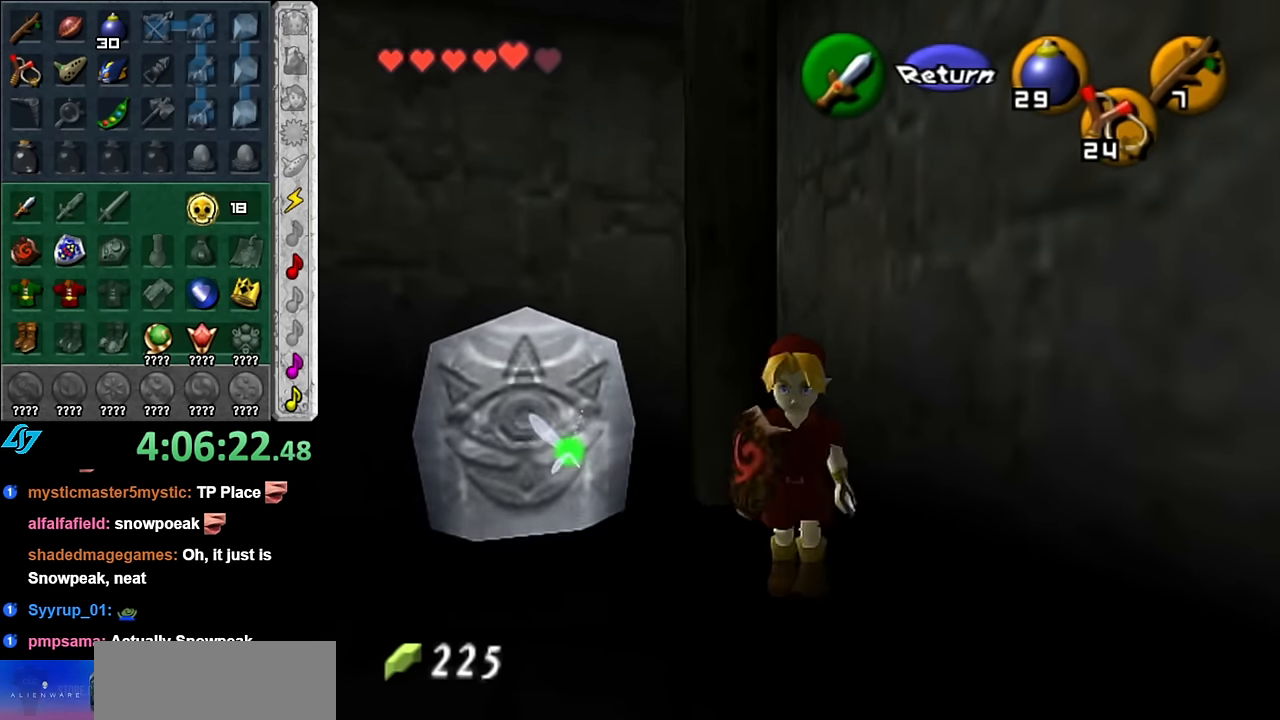
{"buttons": [], "left_stick": "up", "right_stick": "center", "button_events": [[16, "A", "up"], [16, "L1", "down"], [233, "L1", "up"]]}
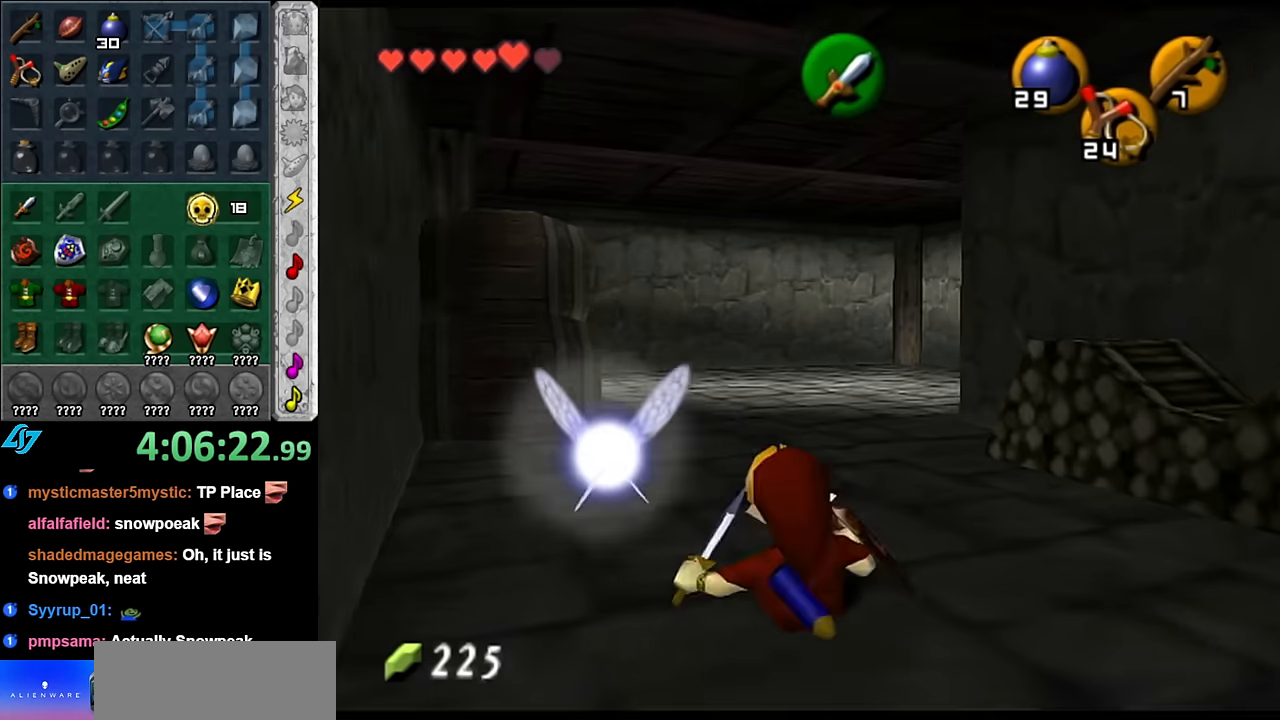
{"buttons": [], "left_stick": "up", "right_stick": "center", "button_events": [[233, "A", "down"], [350, "A", "up"]]}
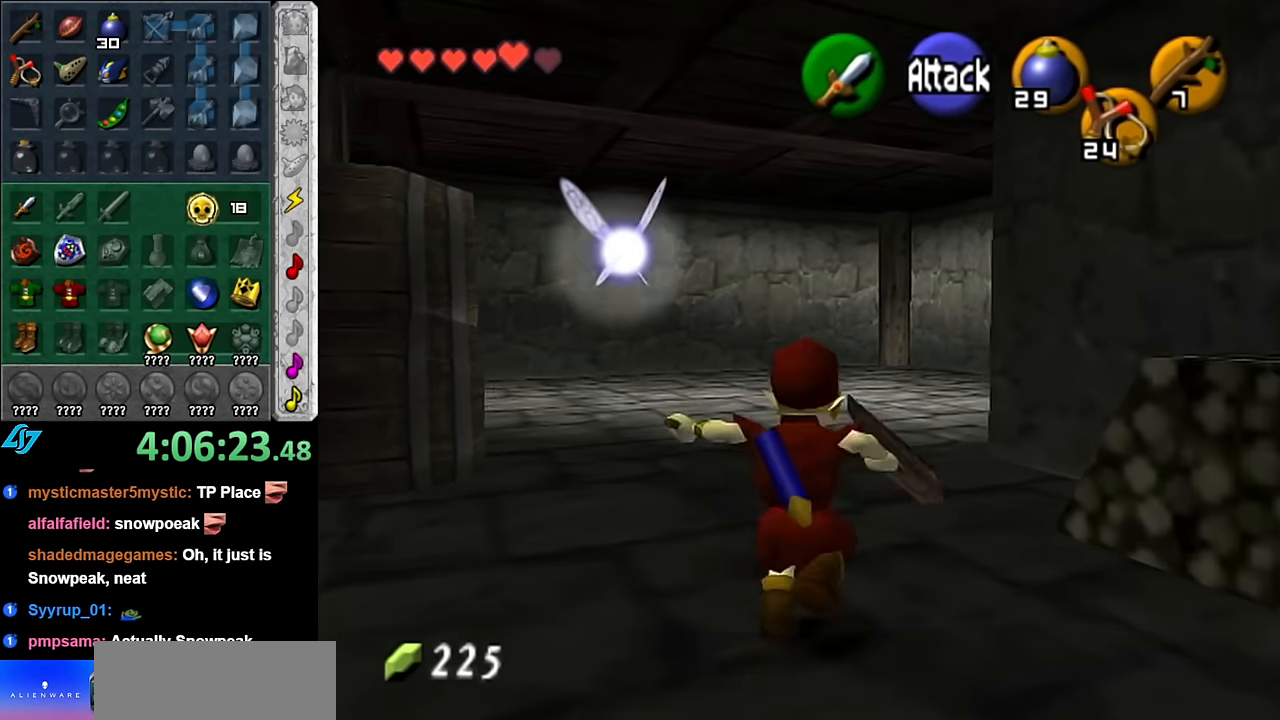
{"buttons": ["A"], "left_stick": "up-right", "right_stick": "center", "button_events": [[450, "A", "down"]]}
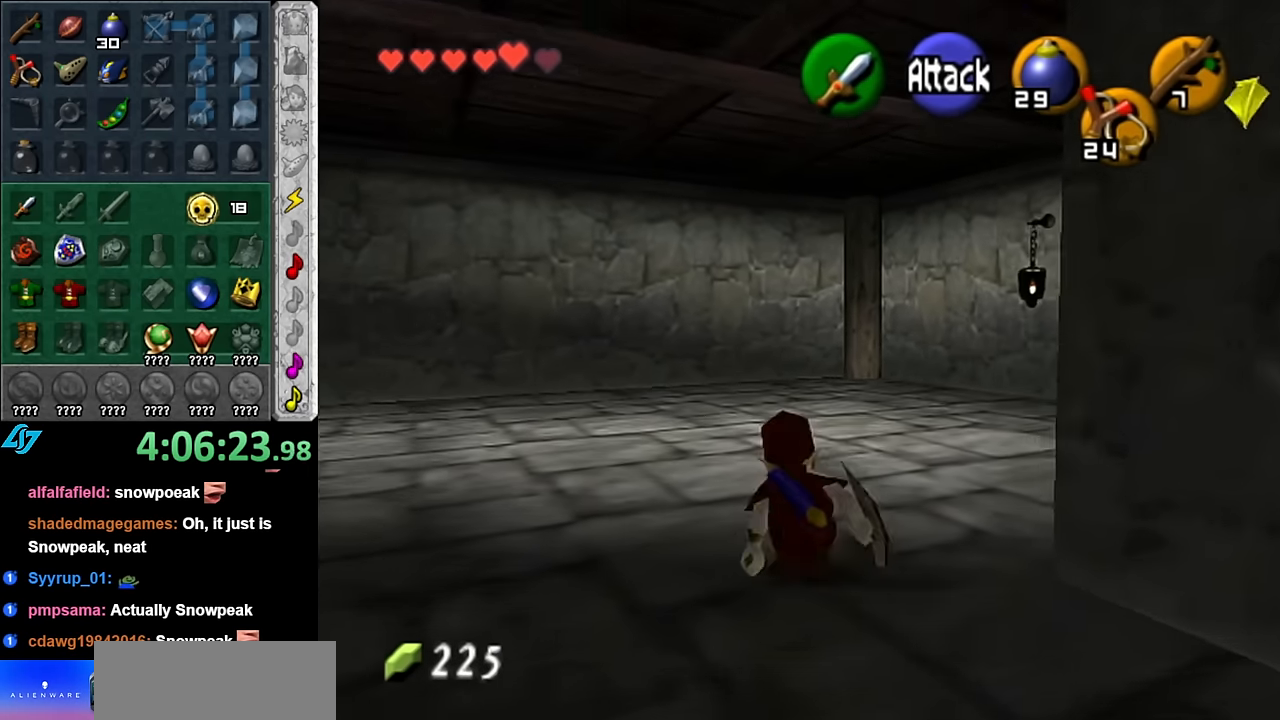
{"buttons": [], "left_stick": "up", "right_stick": "center", "button_events": [[50, "L1", "down"], [100, "A", "up"], [300, "L1", "up"]]}
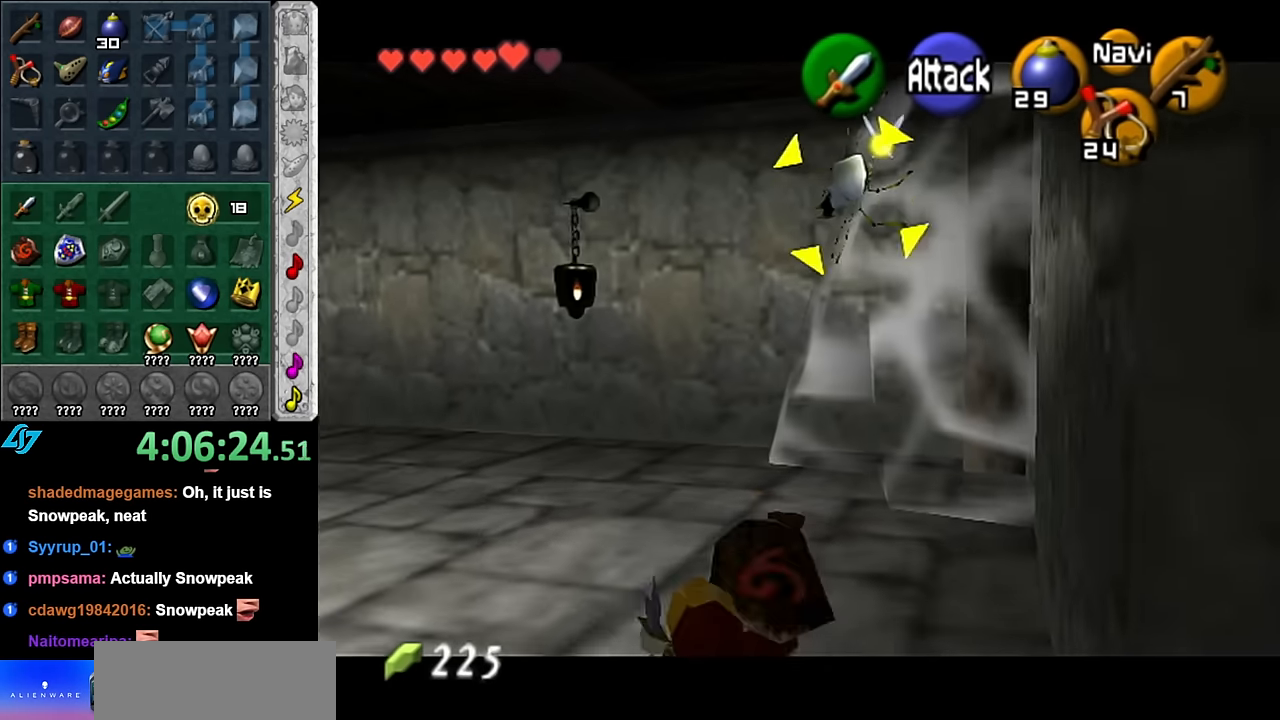
{"buttons": [], "left_stick": "left", "right_stick": "center", "button_events": []}
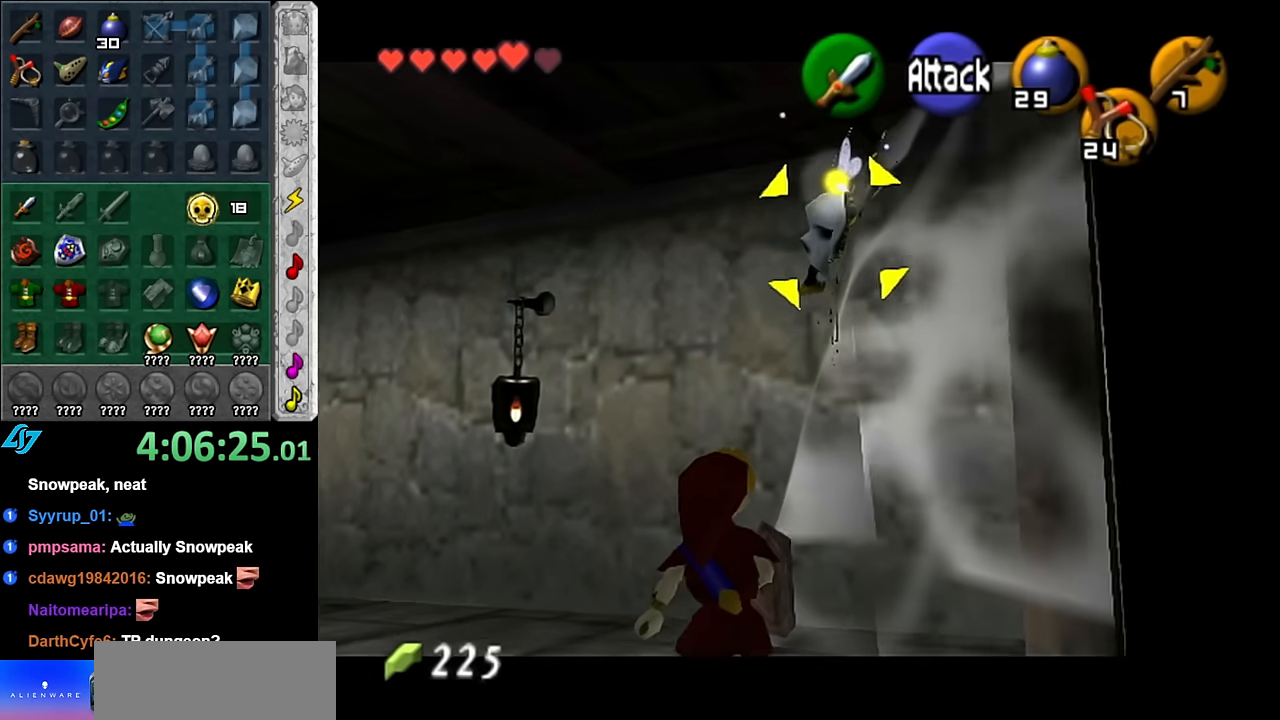
{"buttons": [], "left_stick": "center", "right_stick": "center", "button_events": []}
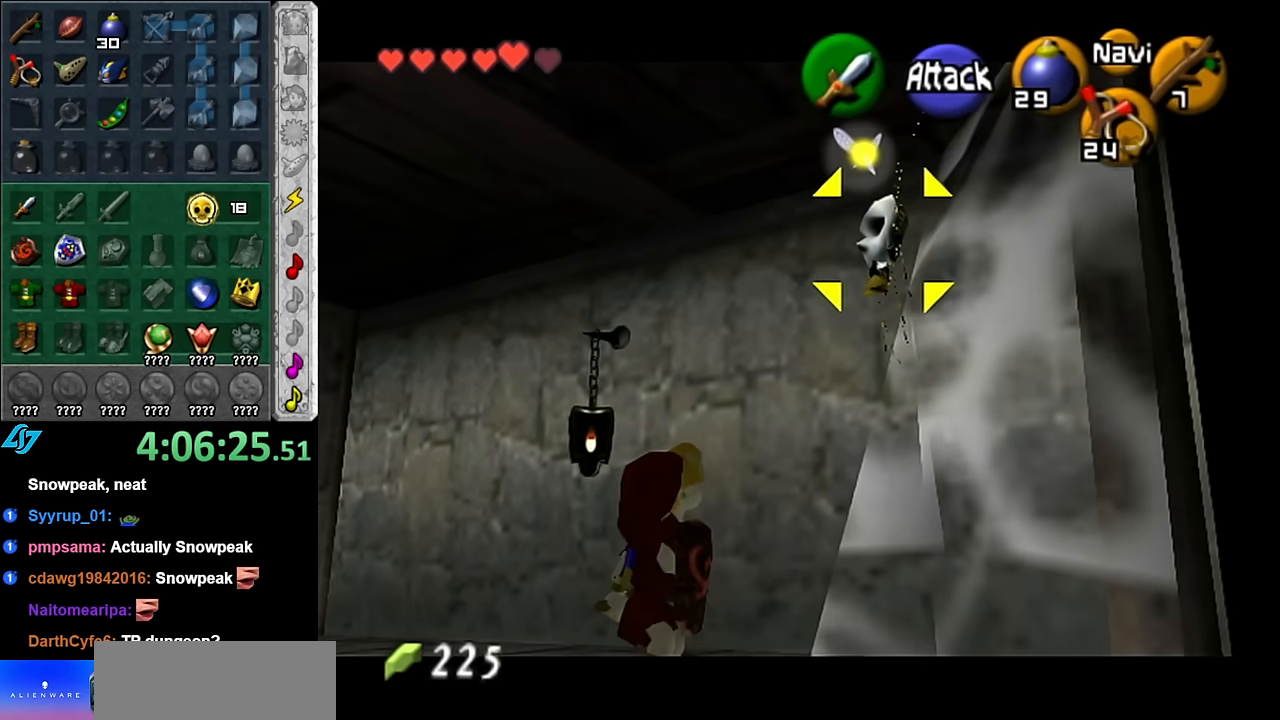
{"buttons": [], "left_stick": "center", "right_stick": "center", "button_events": []}
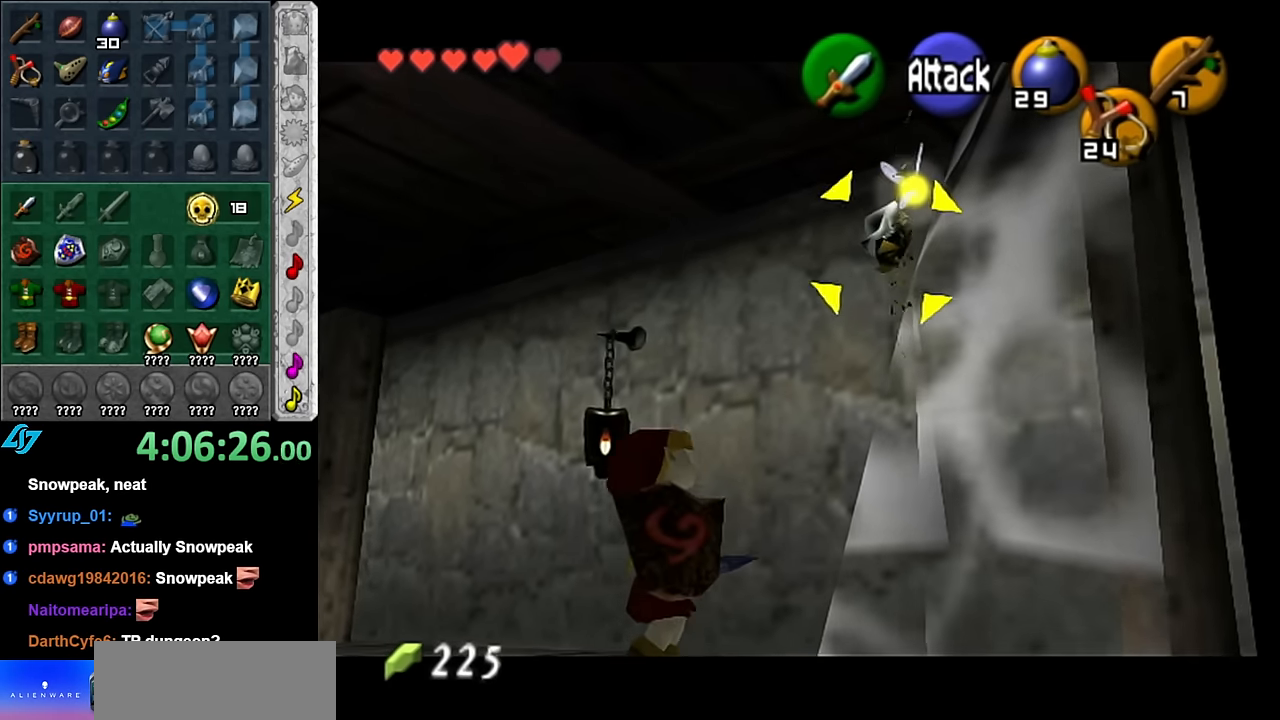
{"buttons": ["Z"], "left_stick": "up-left", "right_stick": "center", "button_events": [[16, "Z", "down"], [100, "Z", "up"], [416, "Z", "down"]]}
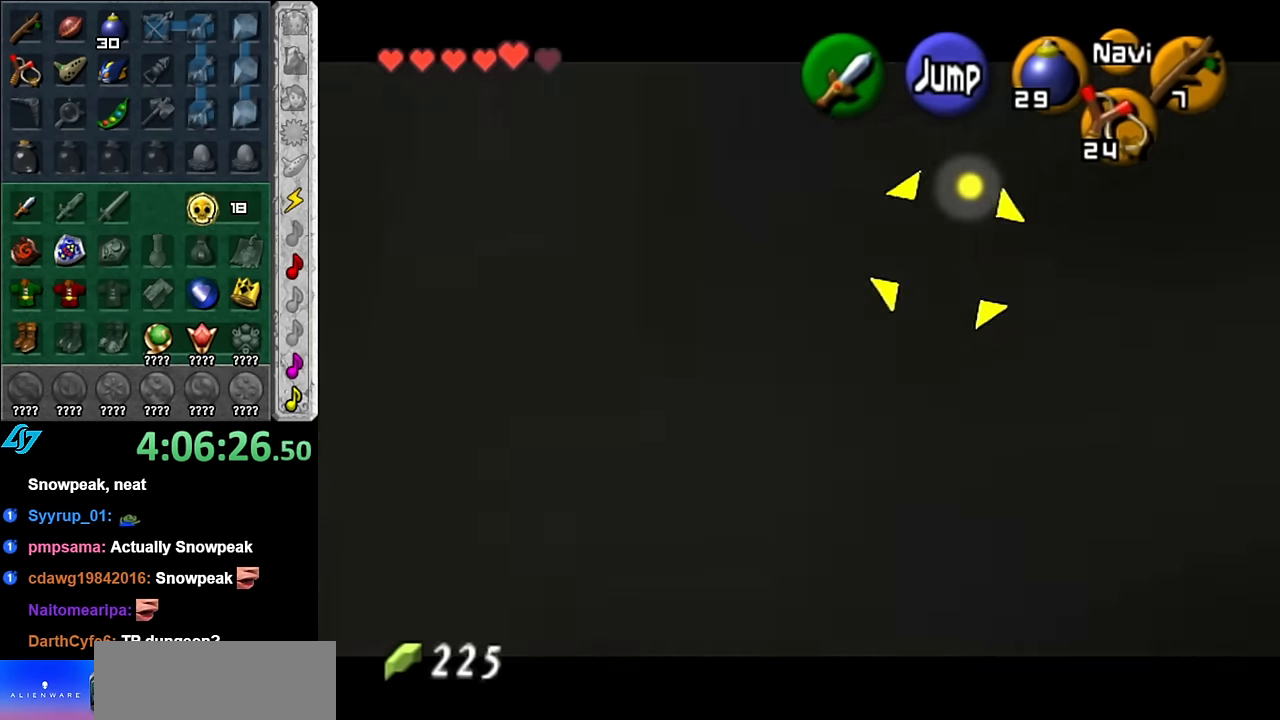
{"buttons": [], "left_stick": "center", "right_stick": "center", "button_events": [[316, "Z", "up"]]}
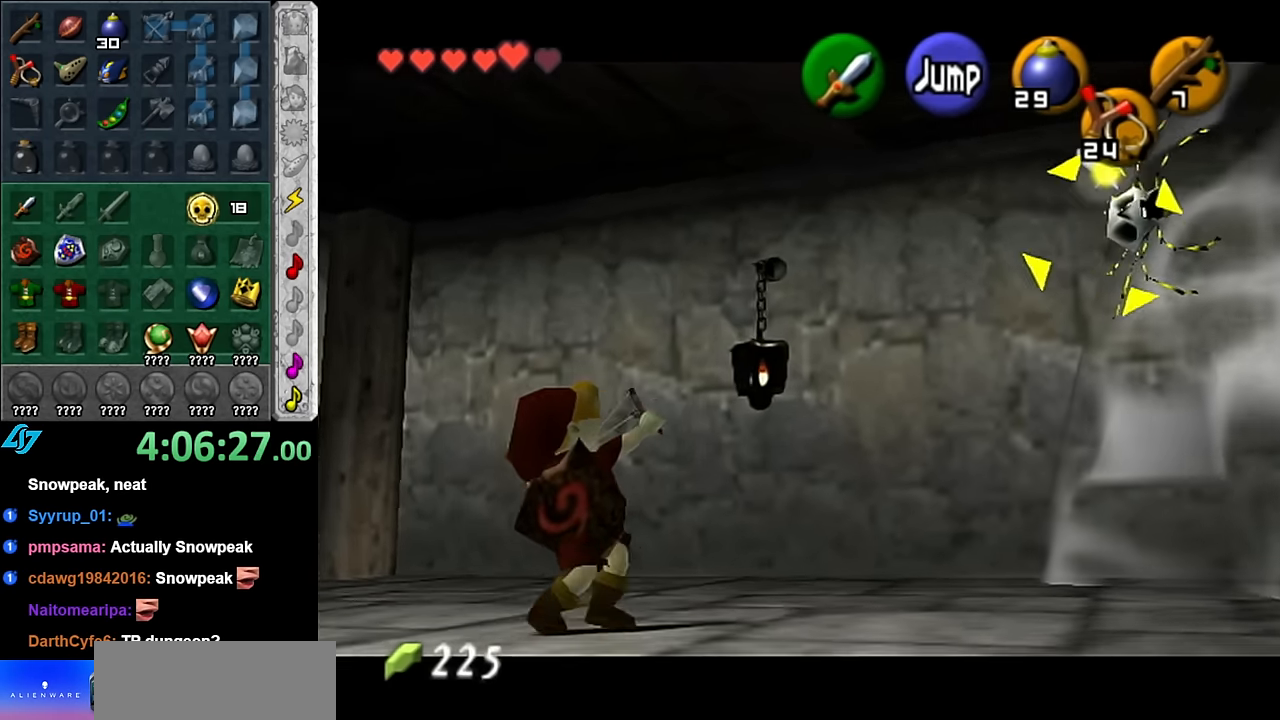
{"buttons": [], "left_stick": "up-right", "right_stick": "center", "button_events": []}
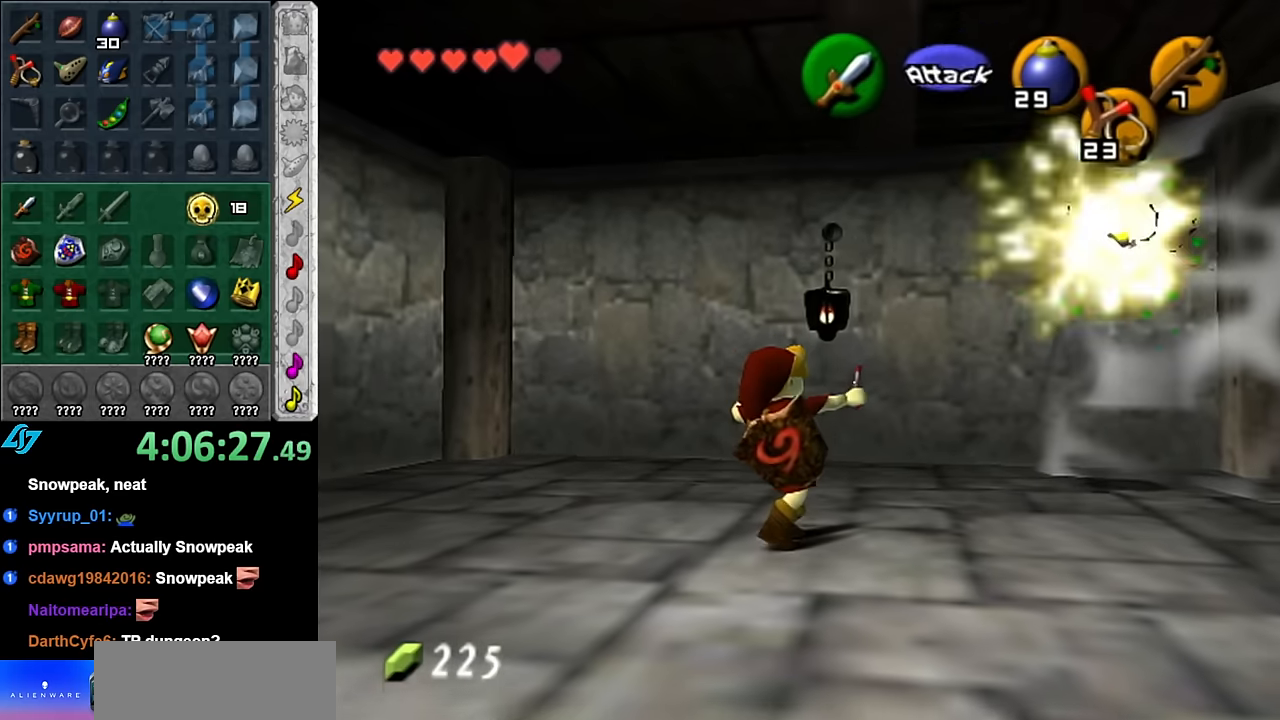
{"buttons": [], "left_stick": "down", "right_stick": "center", "button_events": [[50, "L1", "down"], [300, "L1", "up"]]}
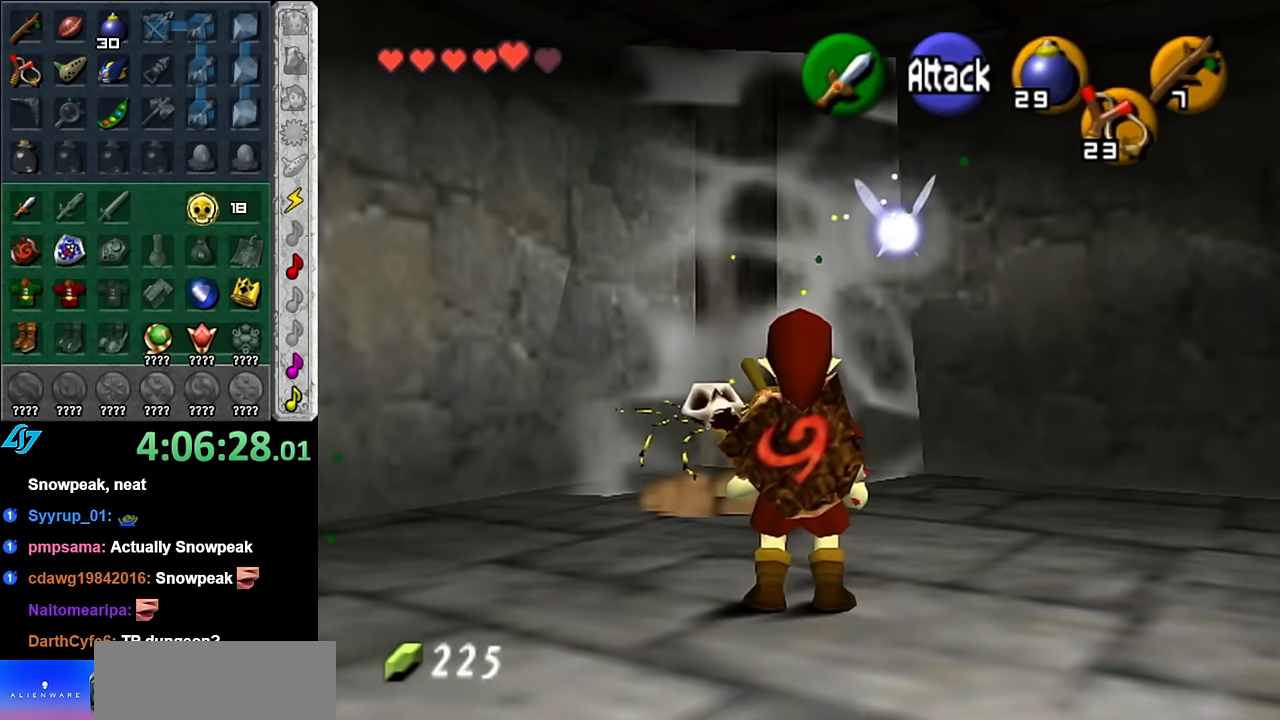
{"buttons": ["A"], "left_stick": "right", "right_stick": "center", "button_events": [[383, "A", "down"]]}
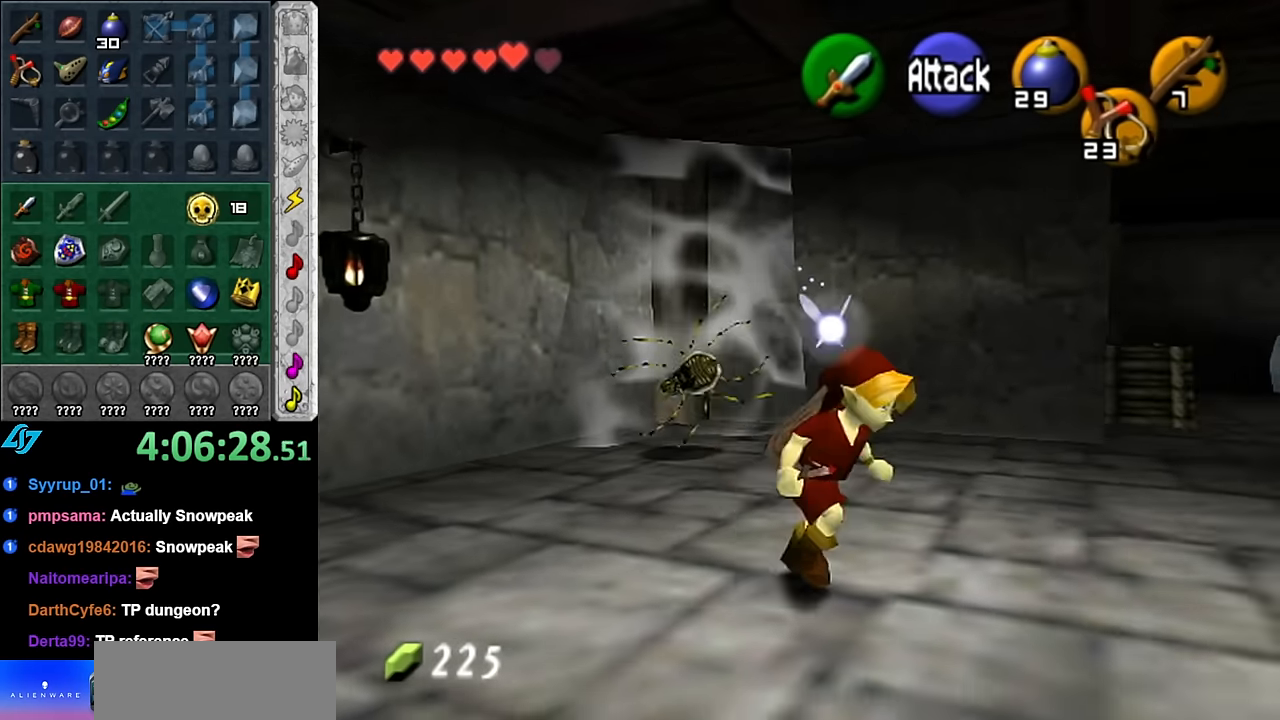
{"buttons": [], "left_stick": "up", "right_stick": "center", "button_events": [[50, "A", "up"]]}
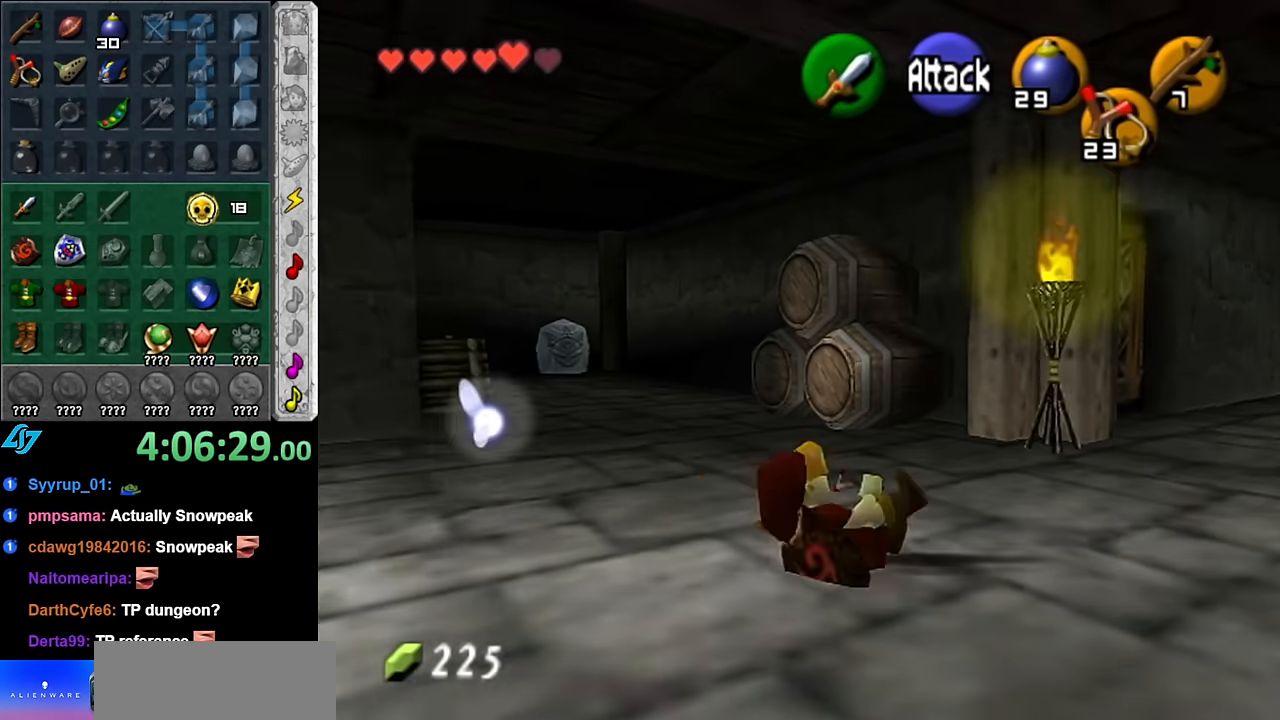
{"buttons": [], "left_stick": "up", "right_stick": "center", "button_events": []}
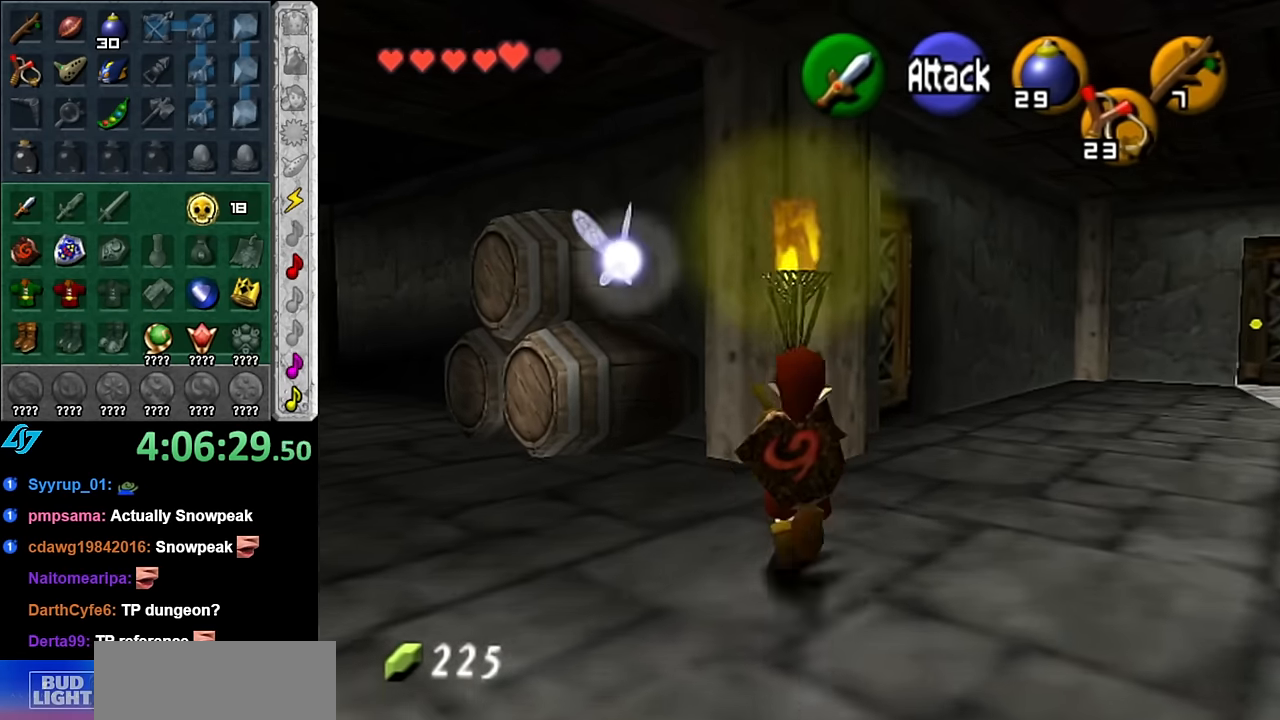
{"buttons": [], "left_stick": "down-left", "right_stick": "center", "button_events": []}
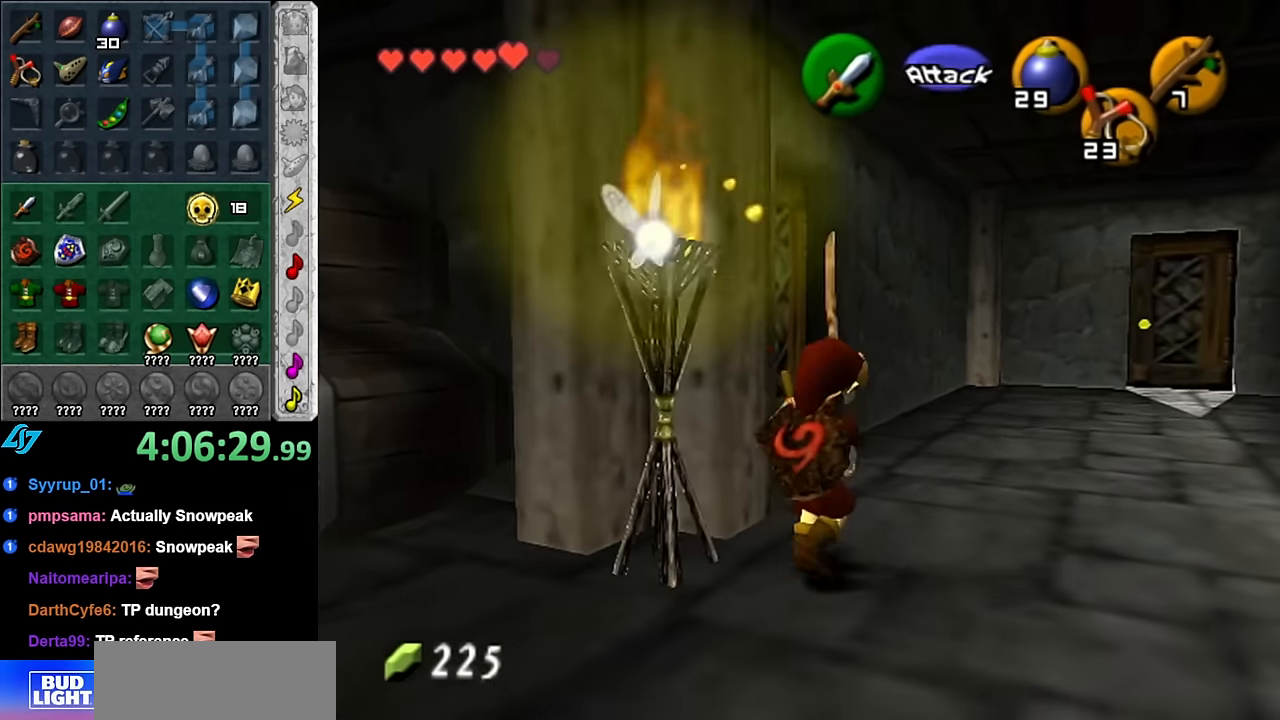
{"buttons": [], "left_stick": "left", "right_stick": "center", "button_events": [[133, "A", "down"], [300, "A", "up"]]}
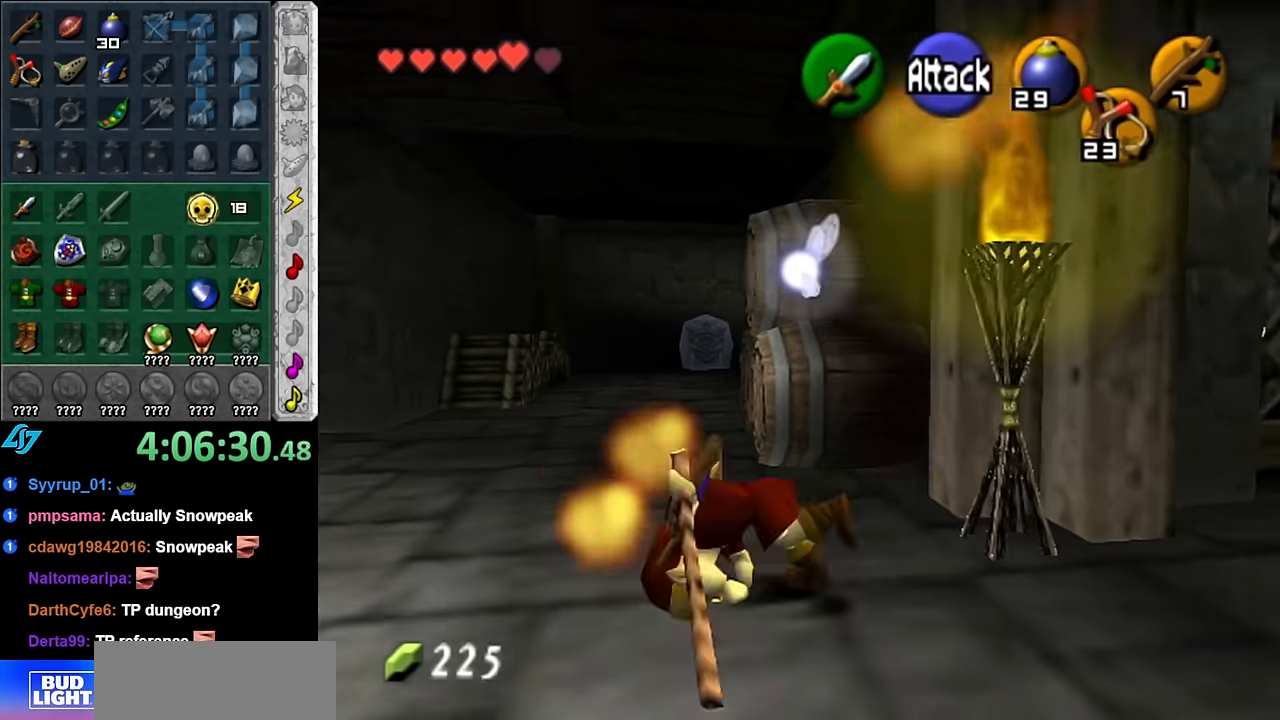
{"buttons": ["A"], "left_stick": "up", "right_stick": "center", "button_events": [[483, "A", "down"]]}
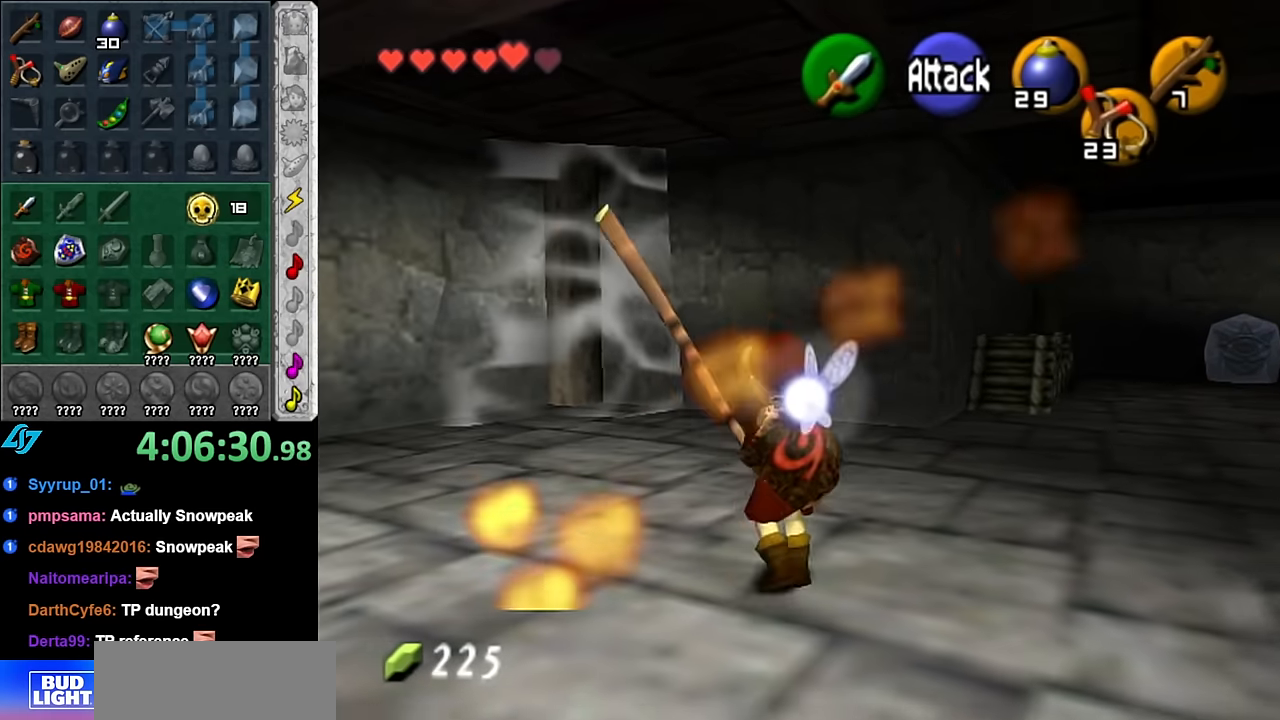
{"buttons": [], "left_stick": "up", "right_stick": "center", "button_events": [[167, "A", "up"]]}
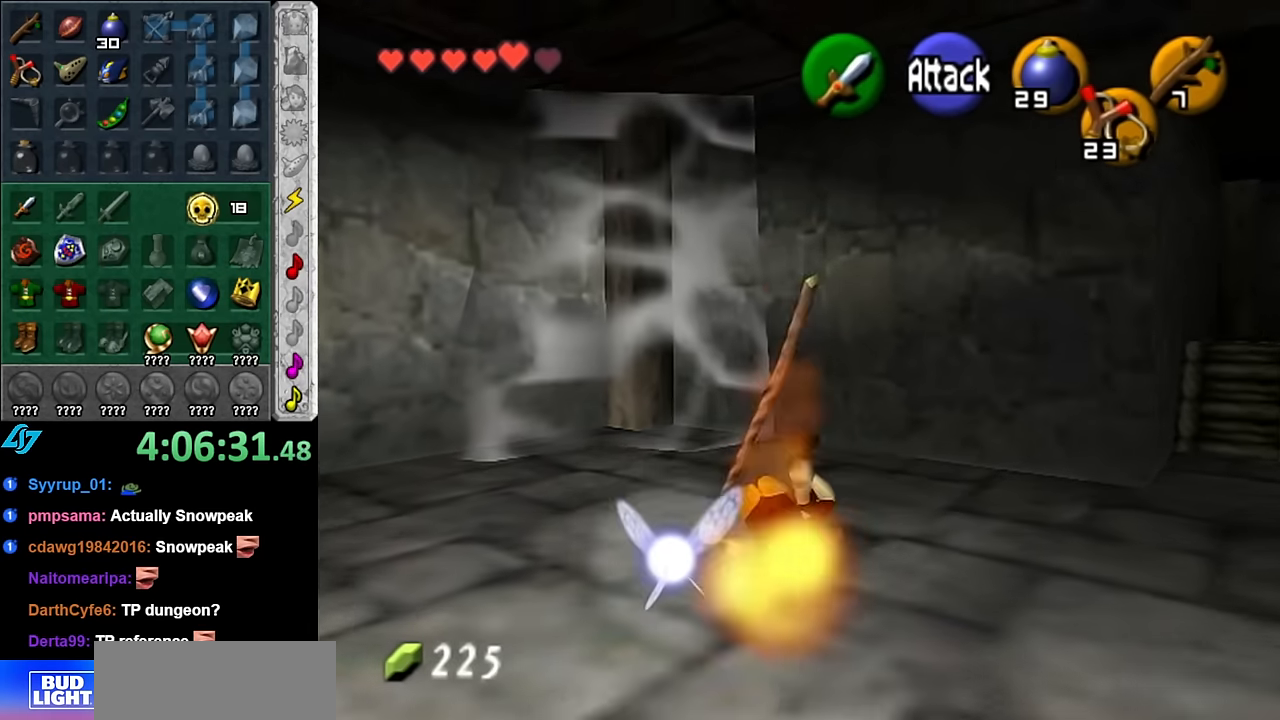
{"buttons": [], "left_stick": "up", "right_stick": "center", "button_events": []}
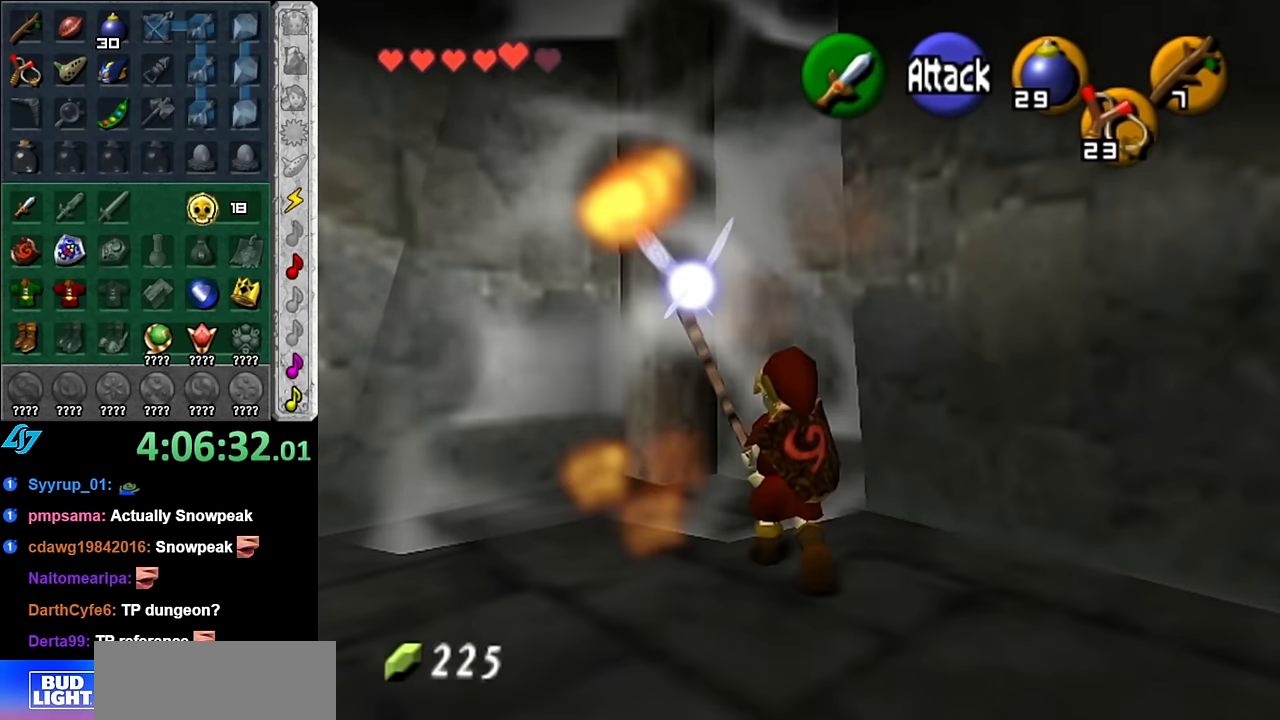
{"buttons": [], "left_stick": "down-left", "right_stick": "center", "button_events": []}
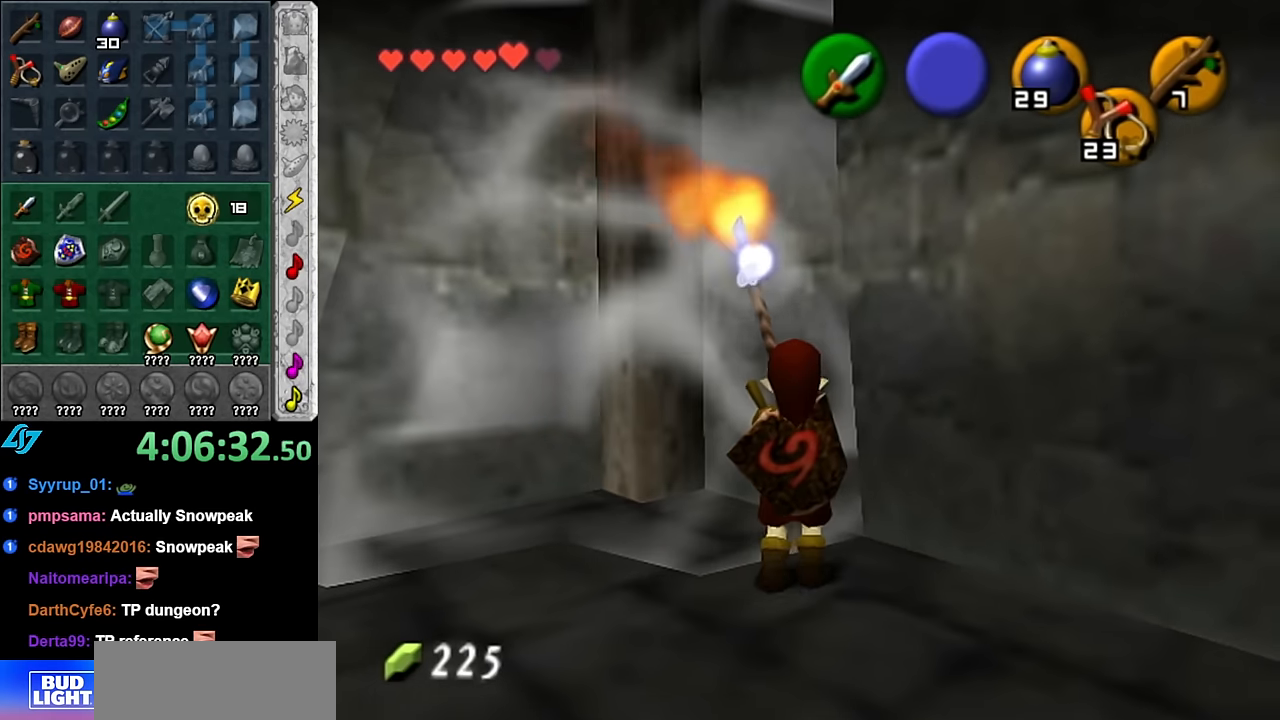
{"buttons": [], "left_stick": "up-right", "right_stick": "center", "button_events": []}
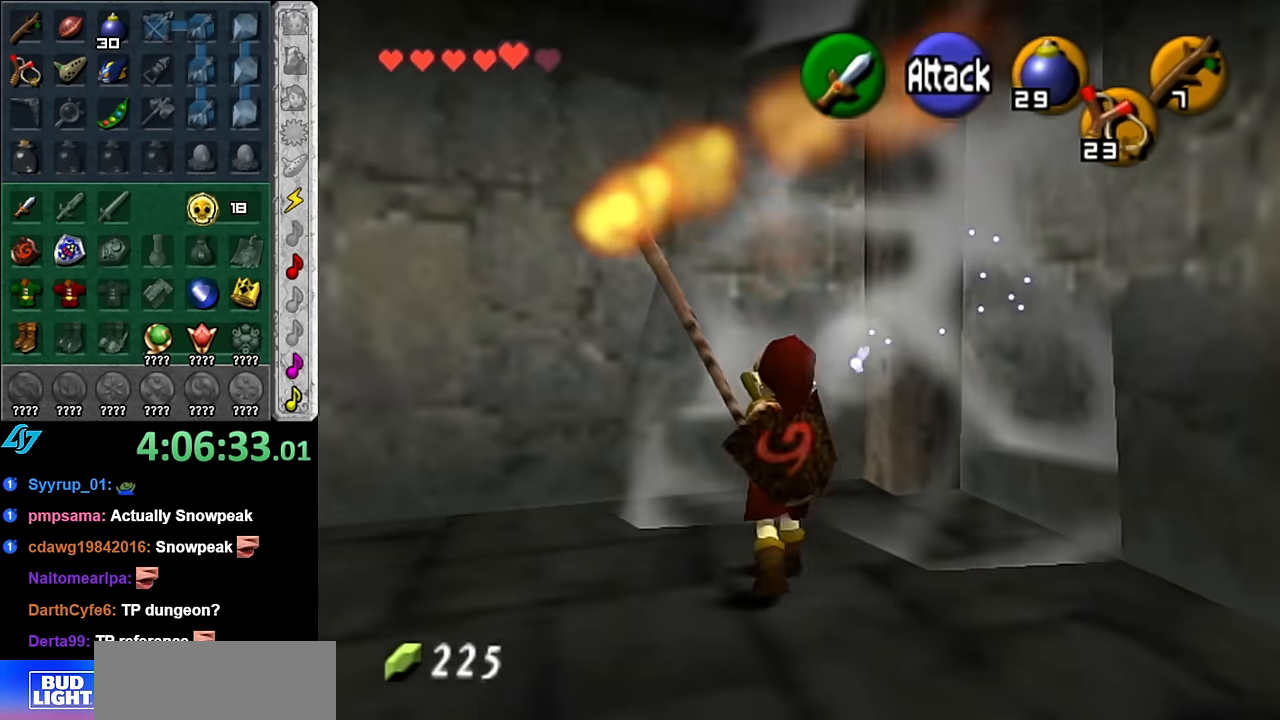
{"buttons": ["A"], "left_stick": "down-left", "right_stick": "center", "button_events": [[383, "A", "down"]]}
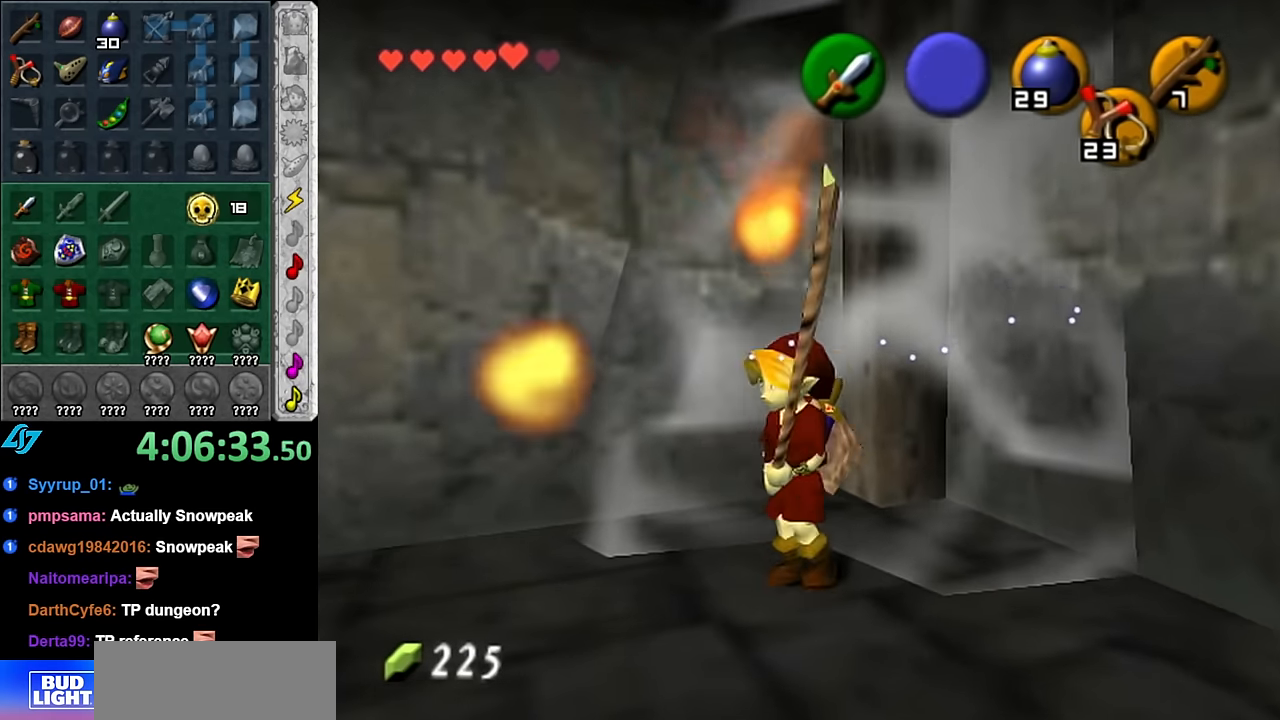
{"buttons": [], "left_stick": "up", "right_stick": "center", "button_events": [[67, "A", "up"], [67, "L1", "down"], [300, "L1", "up"]]}
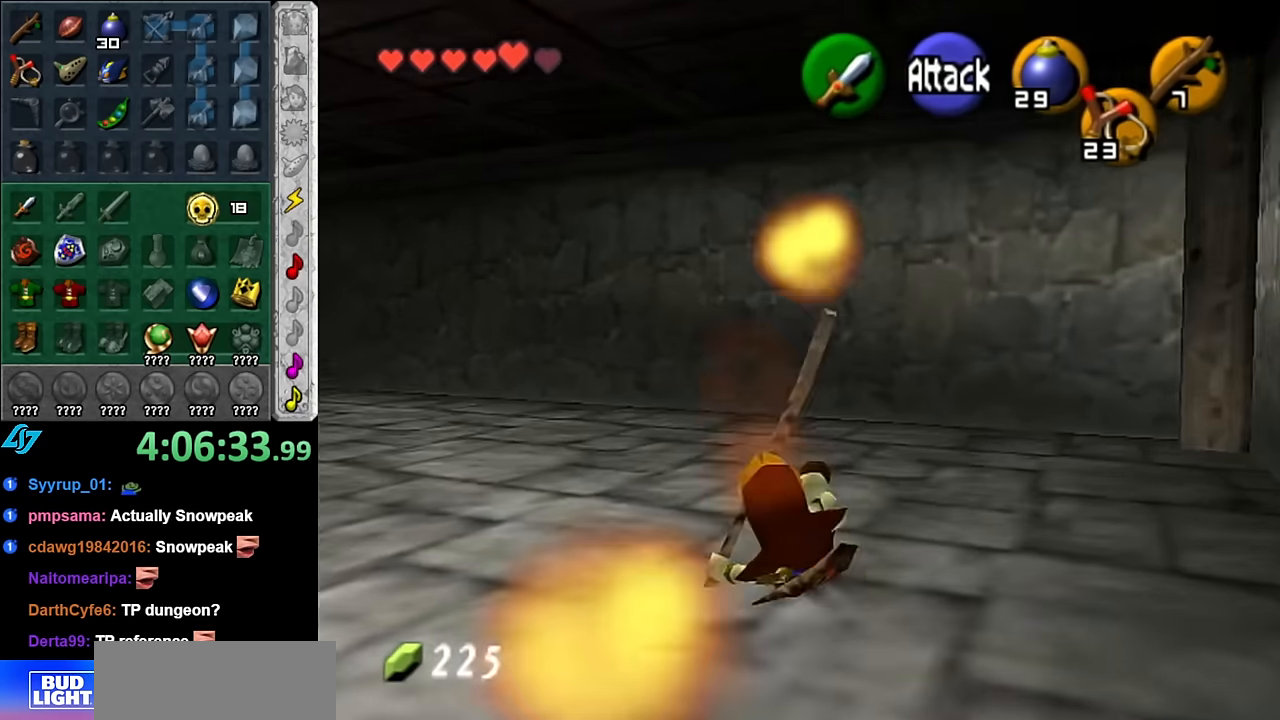
{"buttons": ["L1", "R1"], "left_stick": "center", "right_stick": "center", "button_events": [[200, "B", "down"], [300, "R1", "down"], [383, "B", "up"], [417, "L1", "down"]]}
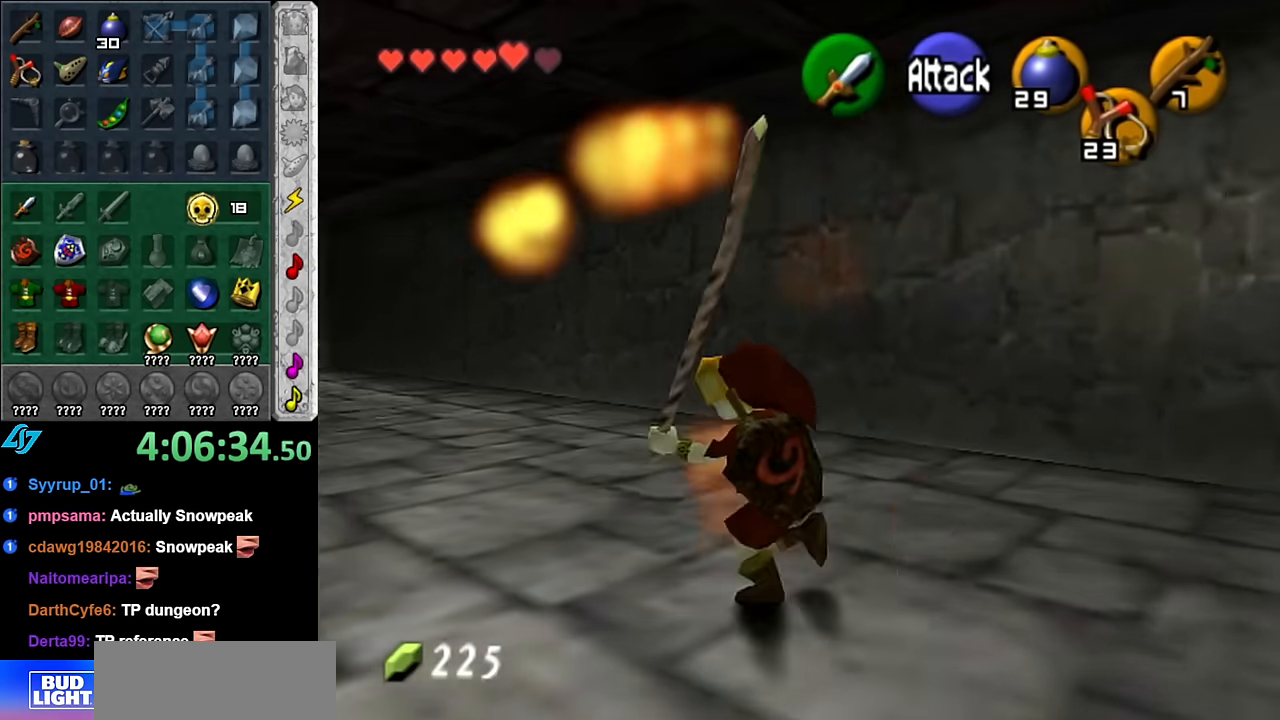
{"buttons": [], "left_stick": "up-left", "right_stick": "center", "button_events": [[83, "R1", "up"], [133, "L1", "up"]]}